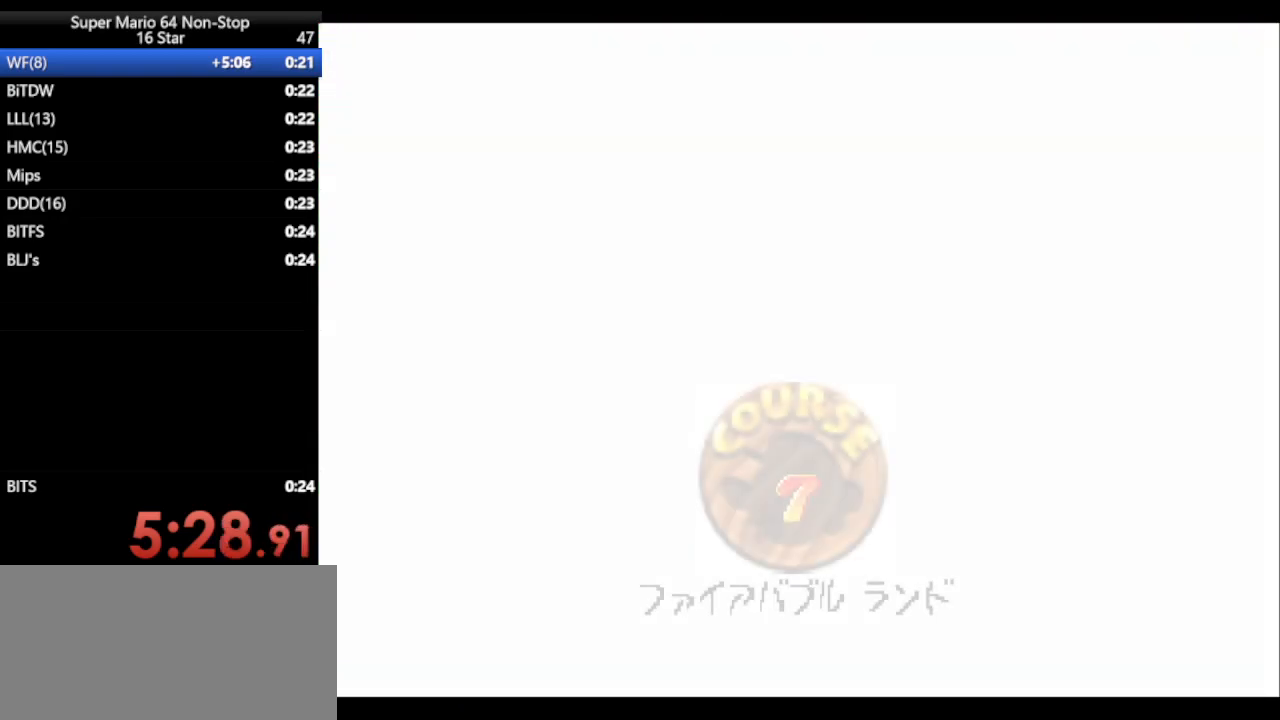
Gameplay with a controller (Nintendo layout); each line is a JSON object with the inputs held at the frame after it. "events" lists button and stick changes between this image and that frame as [ms after this image, input, new state], when the widget could be followed in between. Not read: L1 L3 R3 X Y.
{"buttons": [], "left_stick": "center", "events": []}
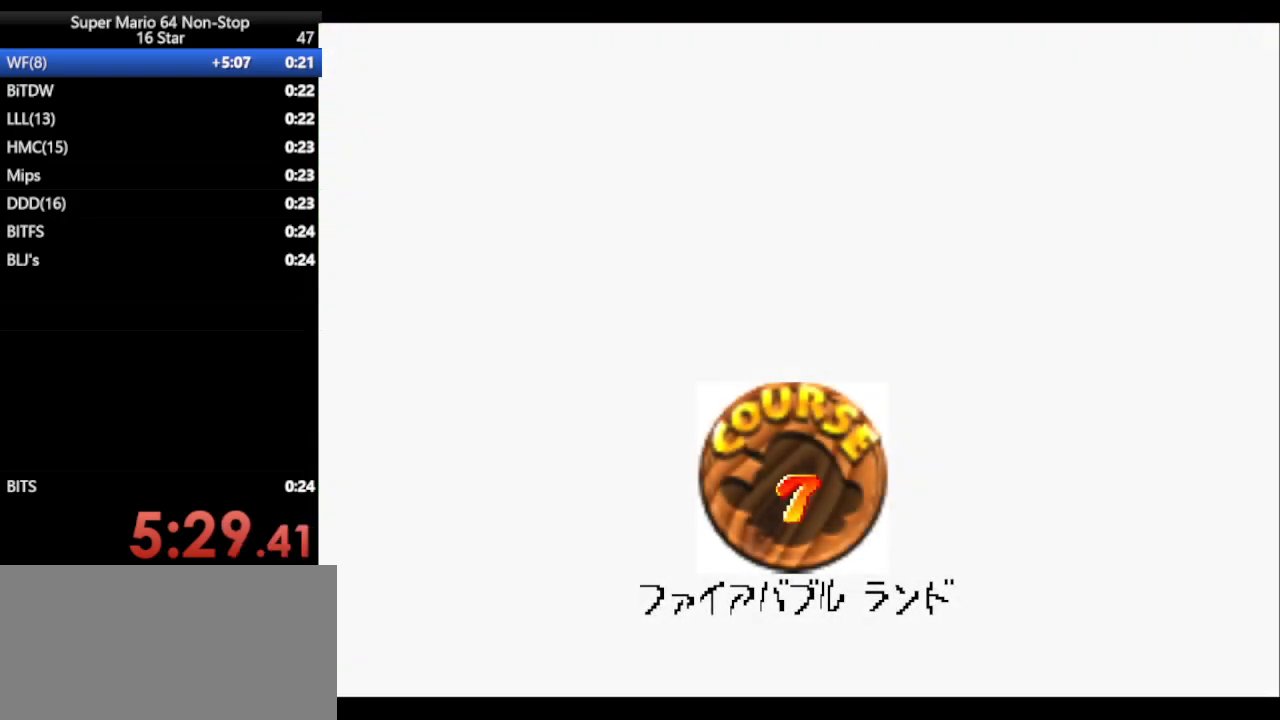
{"buttons": [], "left_stick": "center", "events": []}
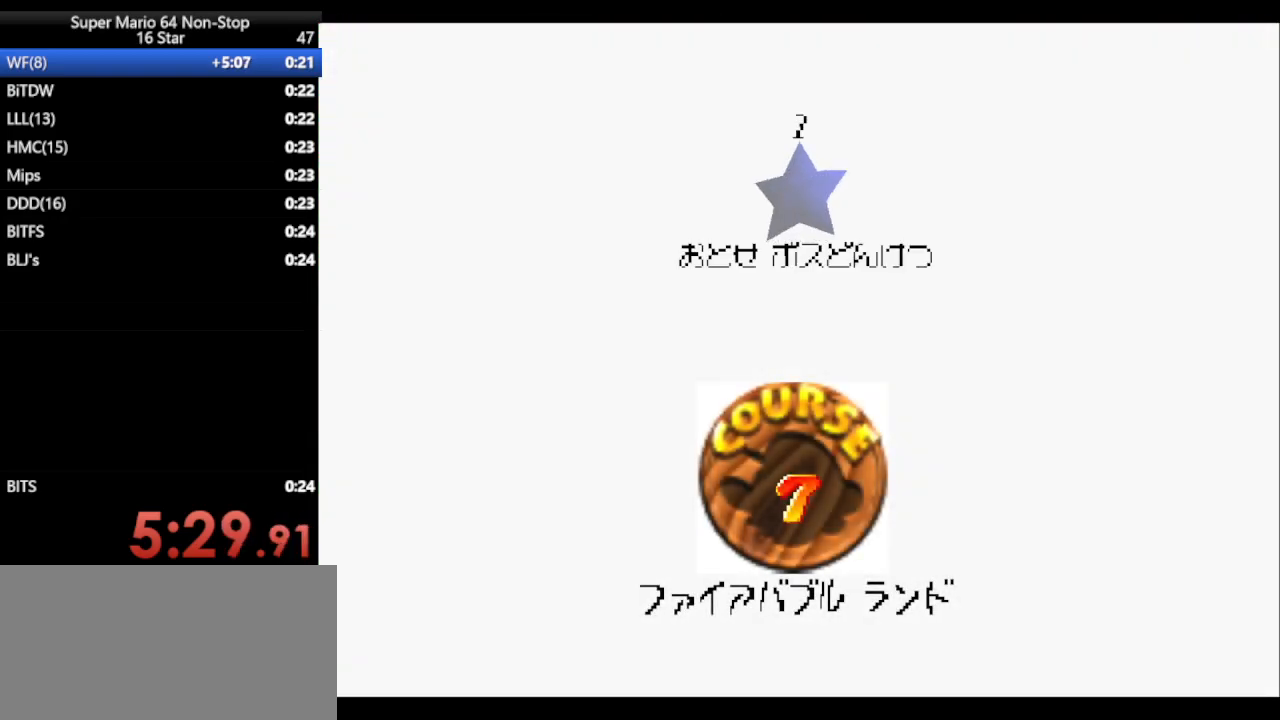
{"buttons": [], "left_stick": "center", "events": [[100, "A", "down"], [100, "B", "down"], [133, "B", "up"], [200, "A", "up"]]}
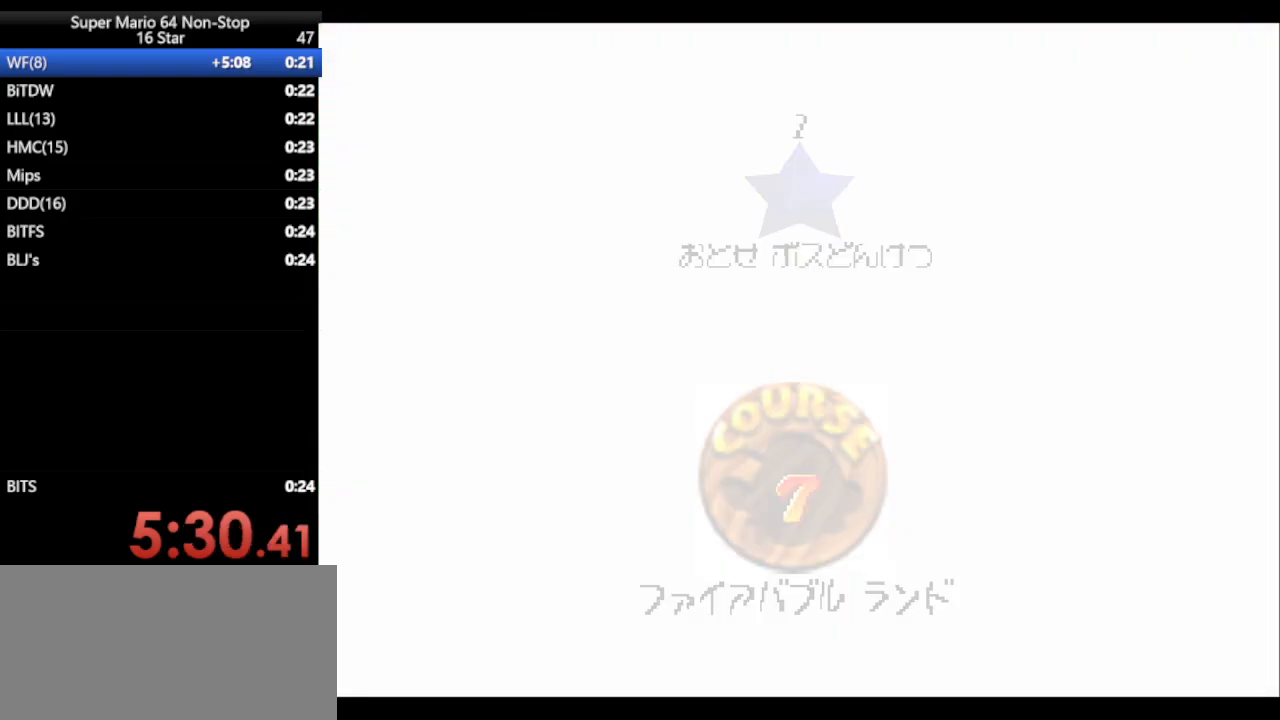
{"buttons": [], "left_stick": "center", "events": []}
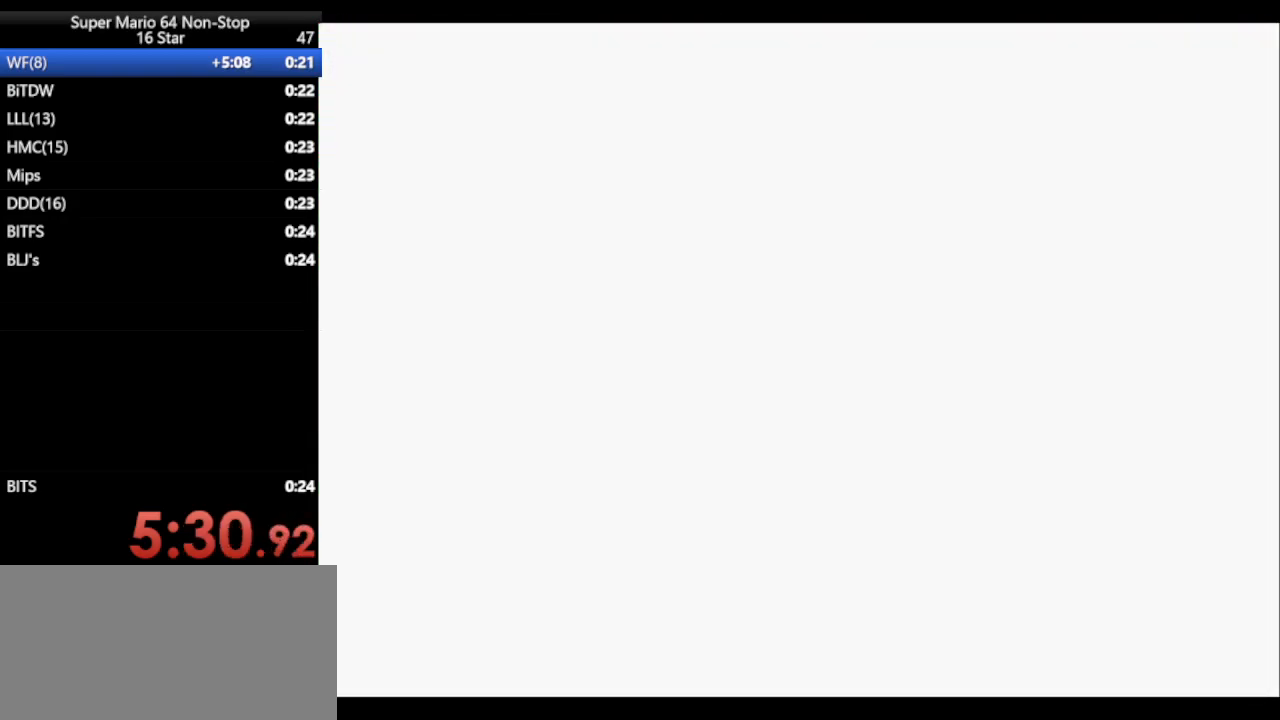
{"buttons": [], "left_stick": "center", "events": [[367, "C_LEFT", "down"], [483, "C_LEFT", "up"]]}
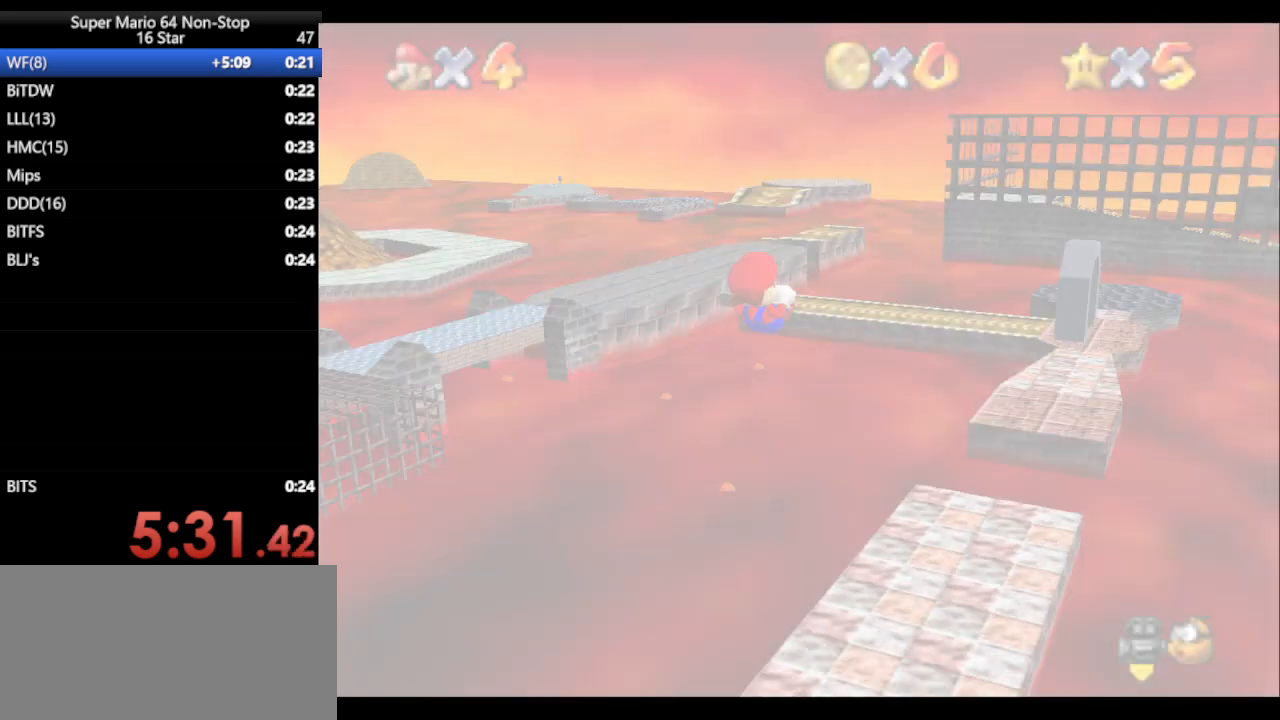
{"buttons": [], "left_stick": "center", "events": [[250, "R1", "down"], [300, "R1", "up"]]}
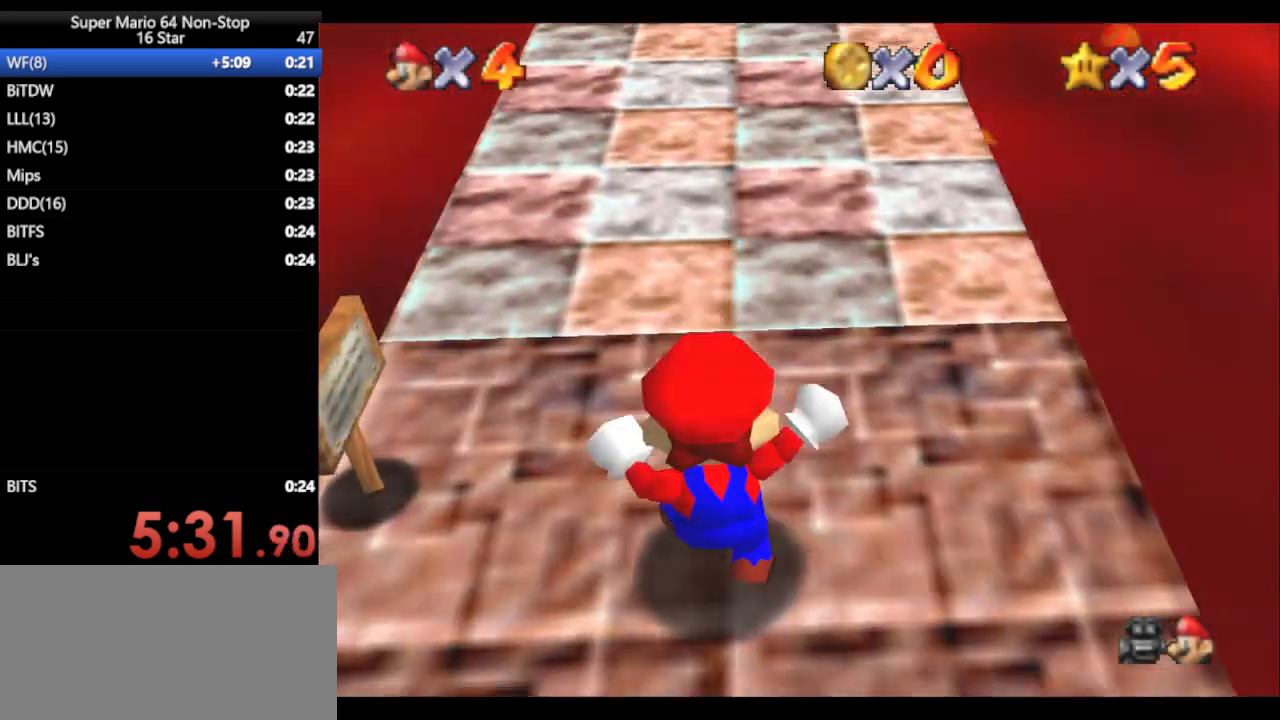
{"buttons": [], "left_stick": "up", "events": [[117, "C_DOWN", "down"], [150, "C_DOWN", "up"], [183, "left_stick", "up"]]}
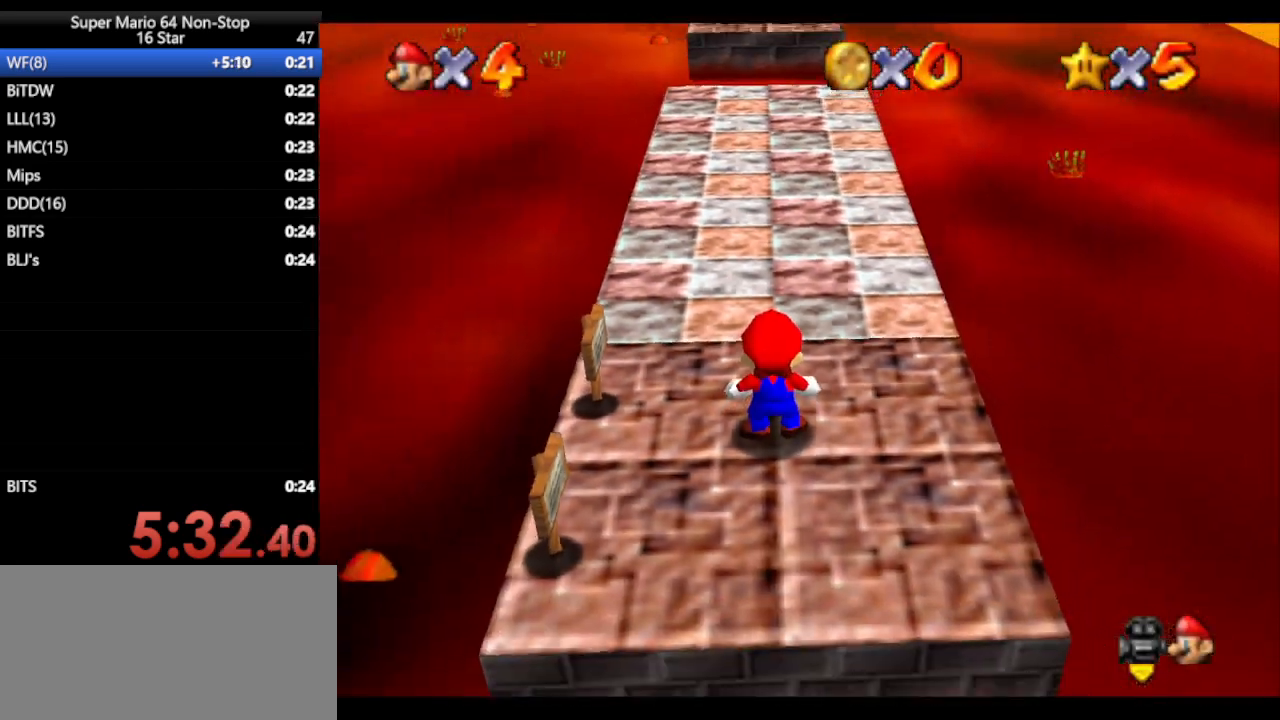
{"buttons": [], "left_stick": "up", "events": [[233, "A", "down"], [233, "B", "down"], [400, "A", "up"], [400, "B", "up"]]}
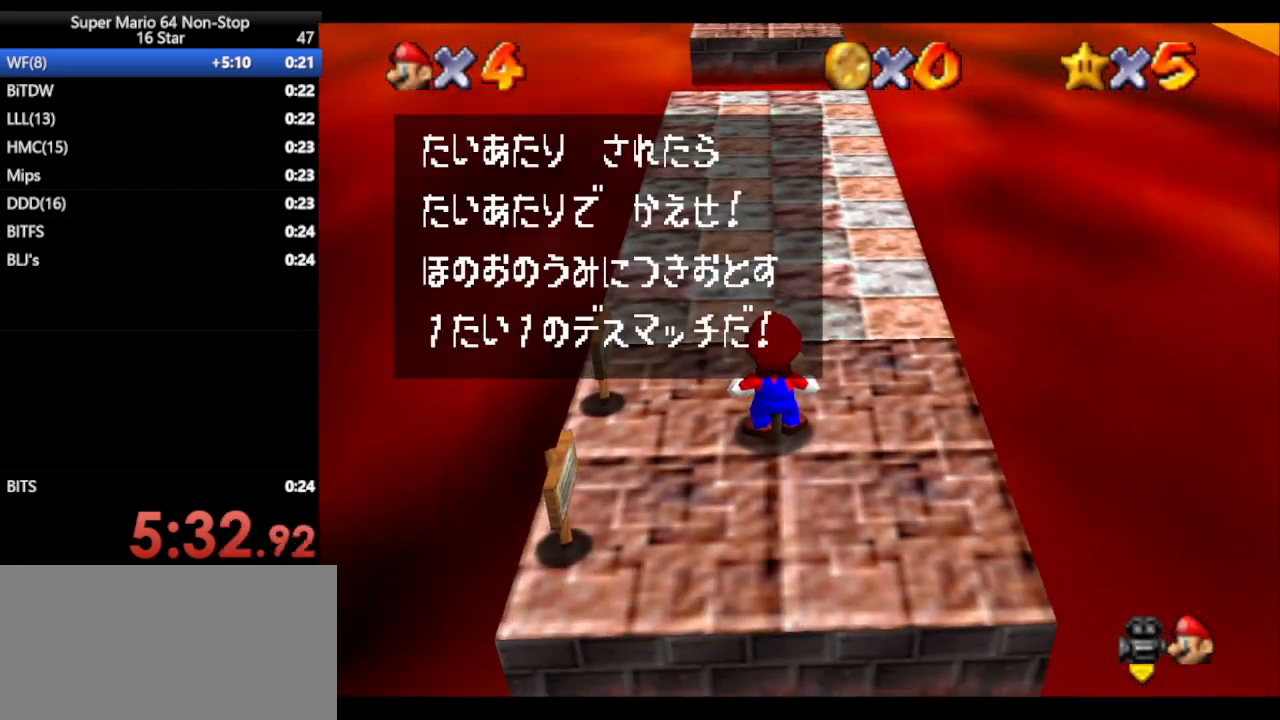
{"buttons": ["A", "B"], "left_stick": "up", "events": [[50, "A", "down"], [50, "B", "down"], [217, "A", "up"], [217, "B", "up"], [400, "A", "down"], [400, "B", "down"]]}
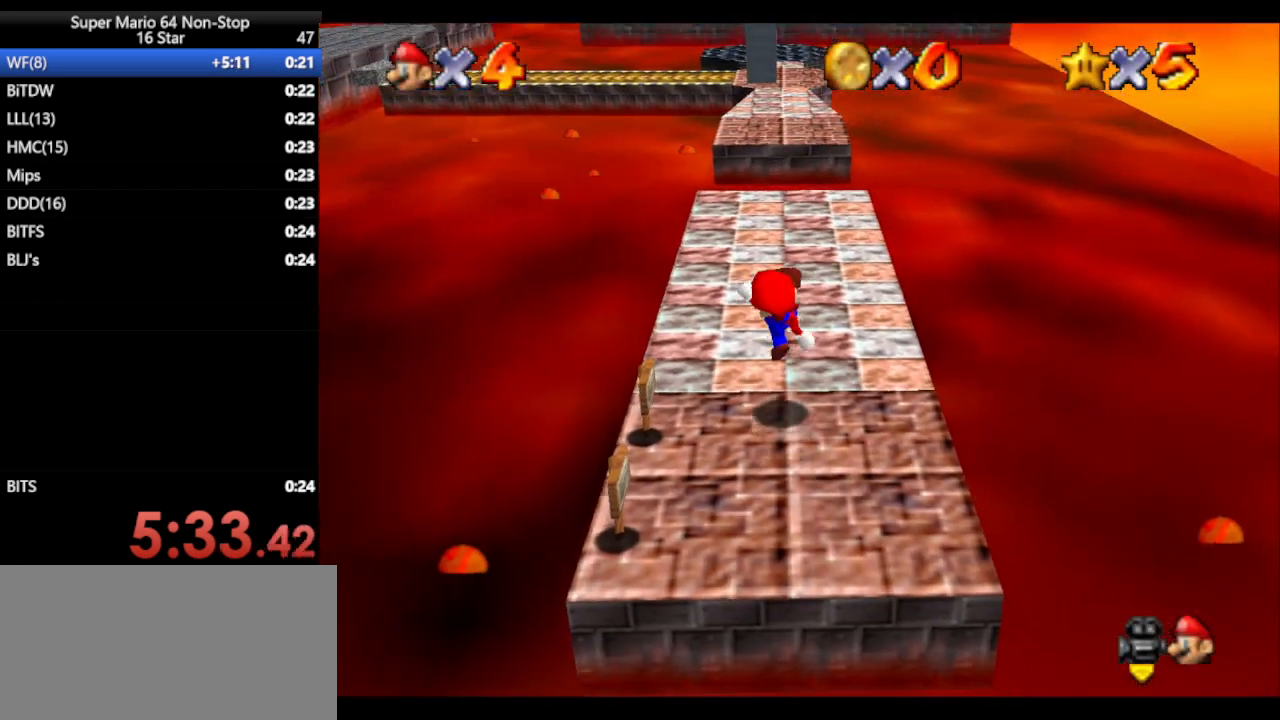
{"buttons": ["A"], "left_stick": "up", "events": [[83, "A", "up"], [83, "B", "up"], [267, "A", "down"]]}
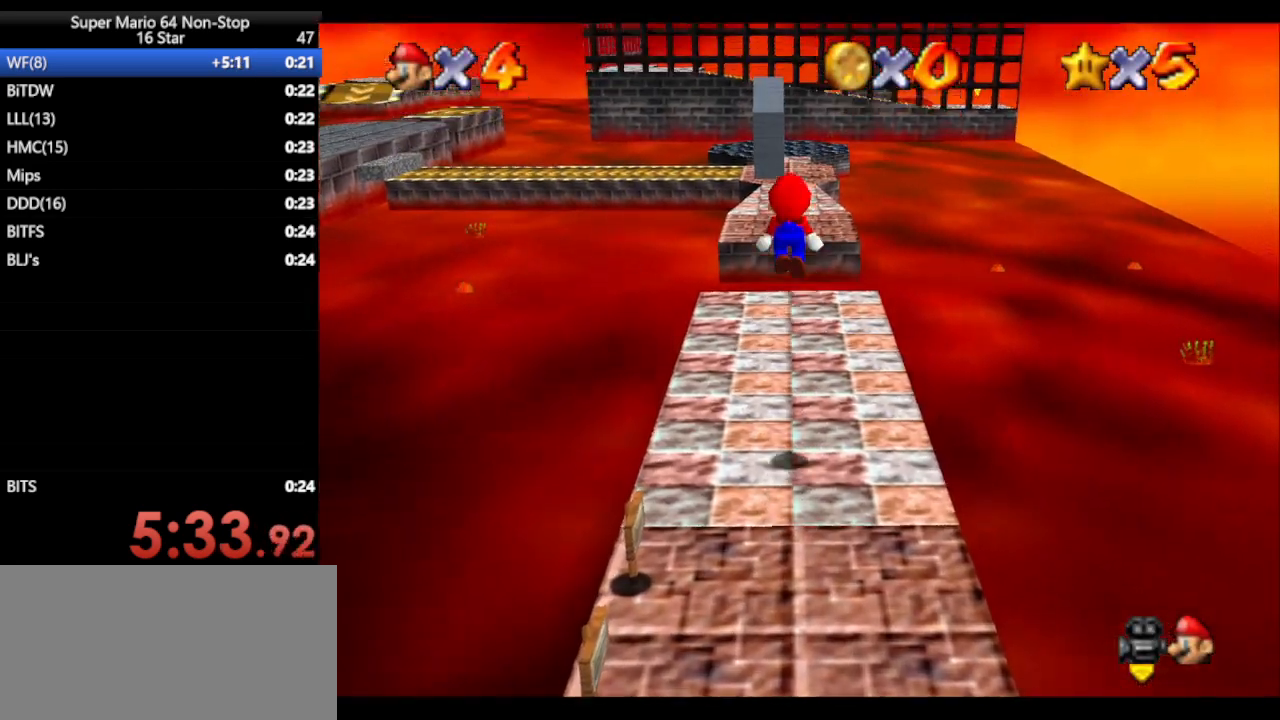
{"buttons": [], "left_stick": "up", "events": [[333, "B", "down"], [400, "A", "up"], [400, "B", "up"]]}
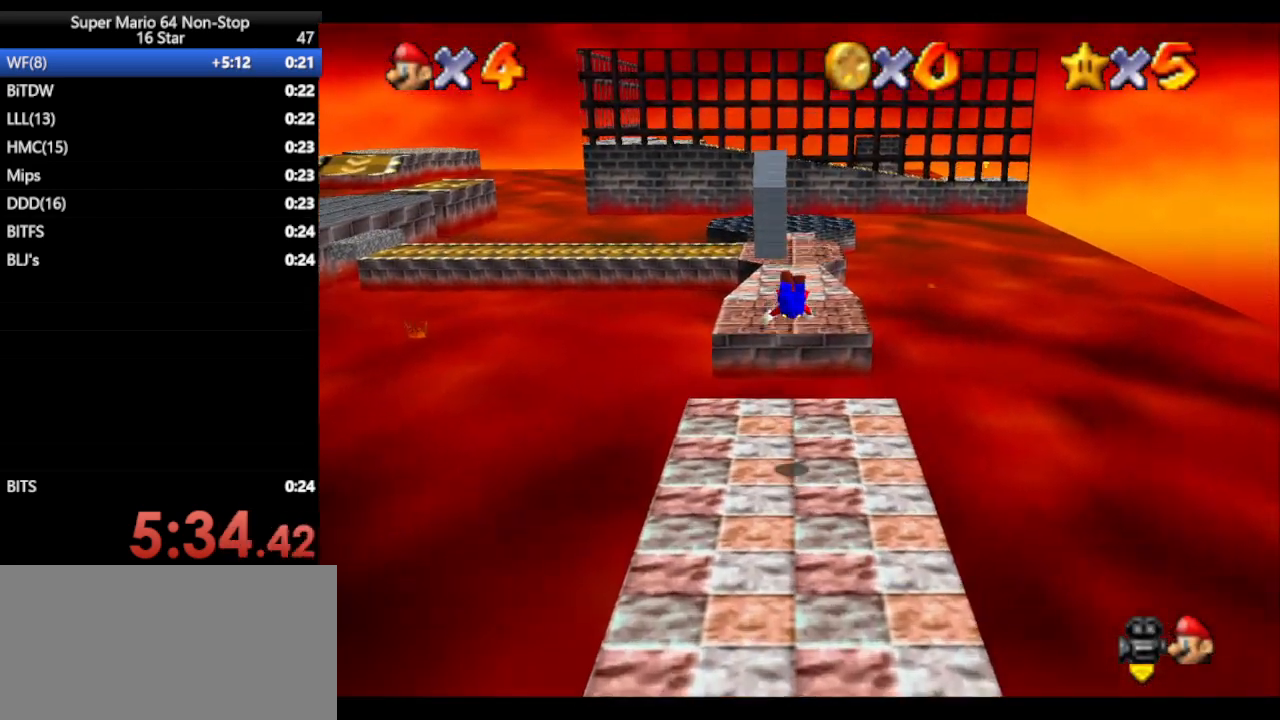
{"buttons": [], "left_stick": "up", "events": [[300, "A", "down"], [300, "B", "down"], [300, "R1", "down"], [400, "B", "up"], [400, "R1", "up"], [467, "A", "up"]]}
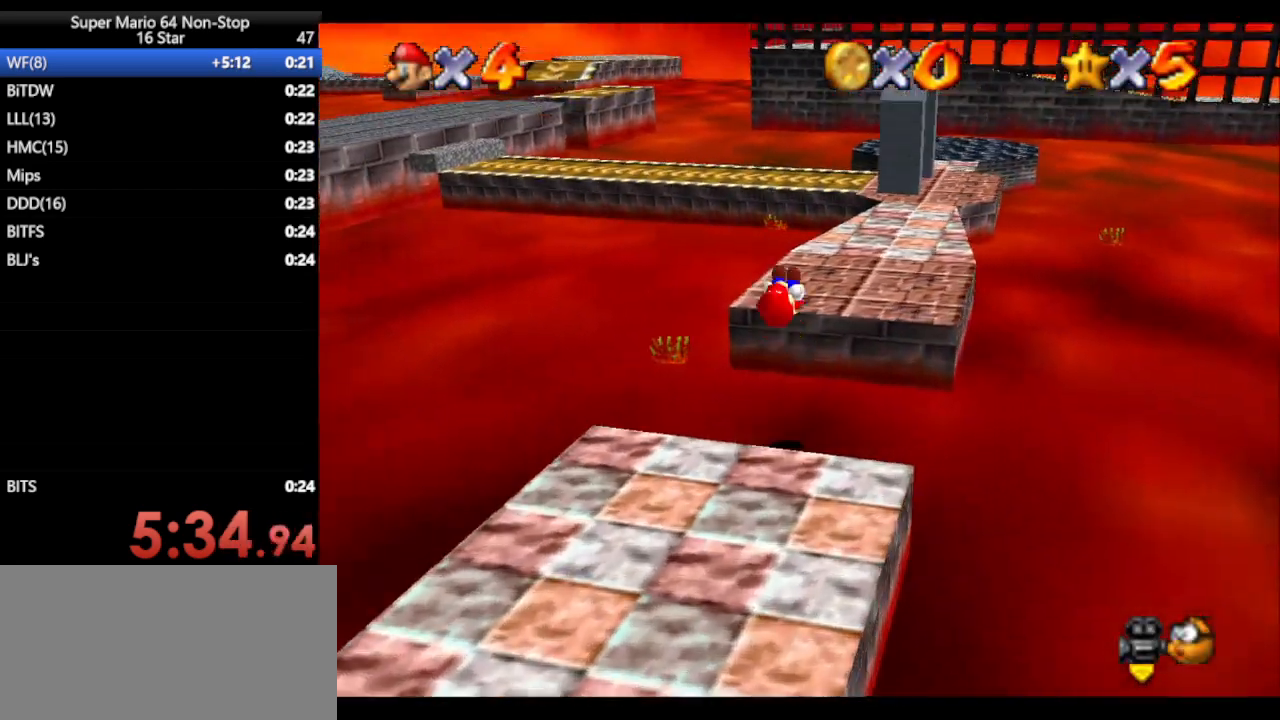
{"buttons": [], "left_stick": "up", "events": []}
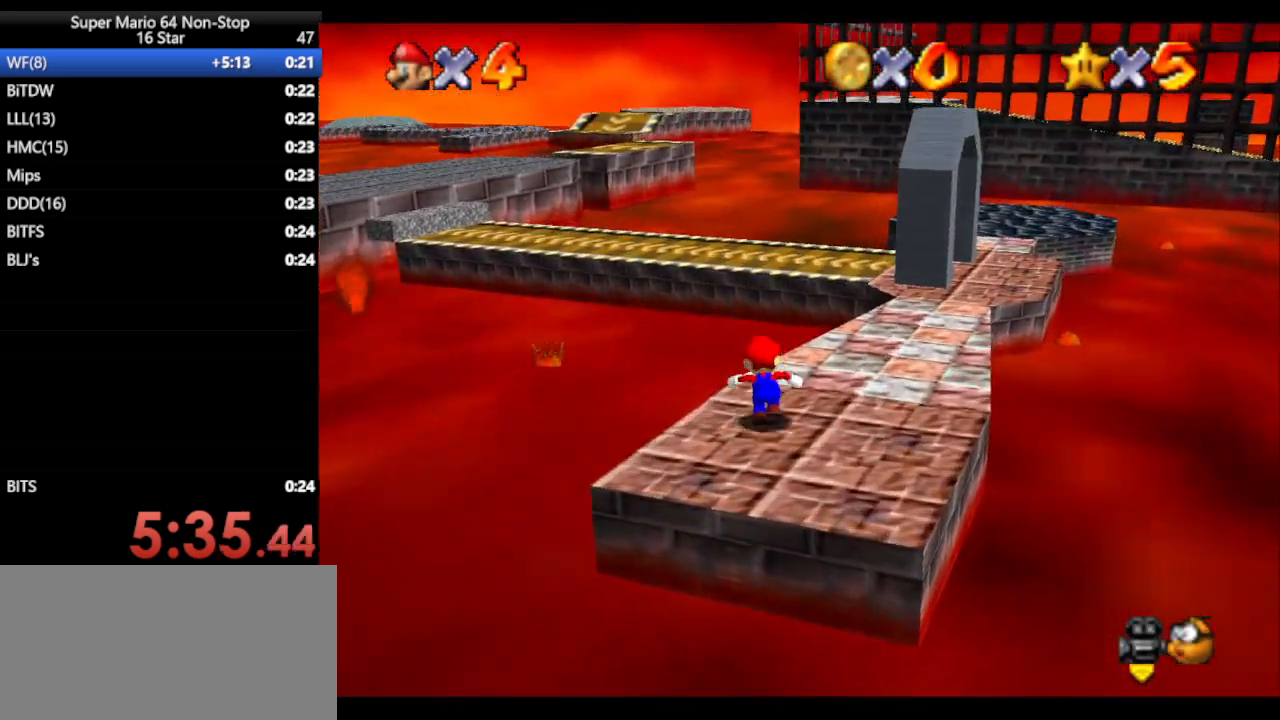
{"buttons": ["A", "Z"], "left_stick": "left", "events": [[50, "Z", "down"], [117, "A", "down"], [367, "left_stick", "left"]]}
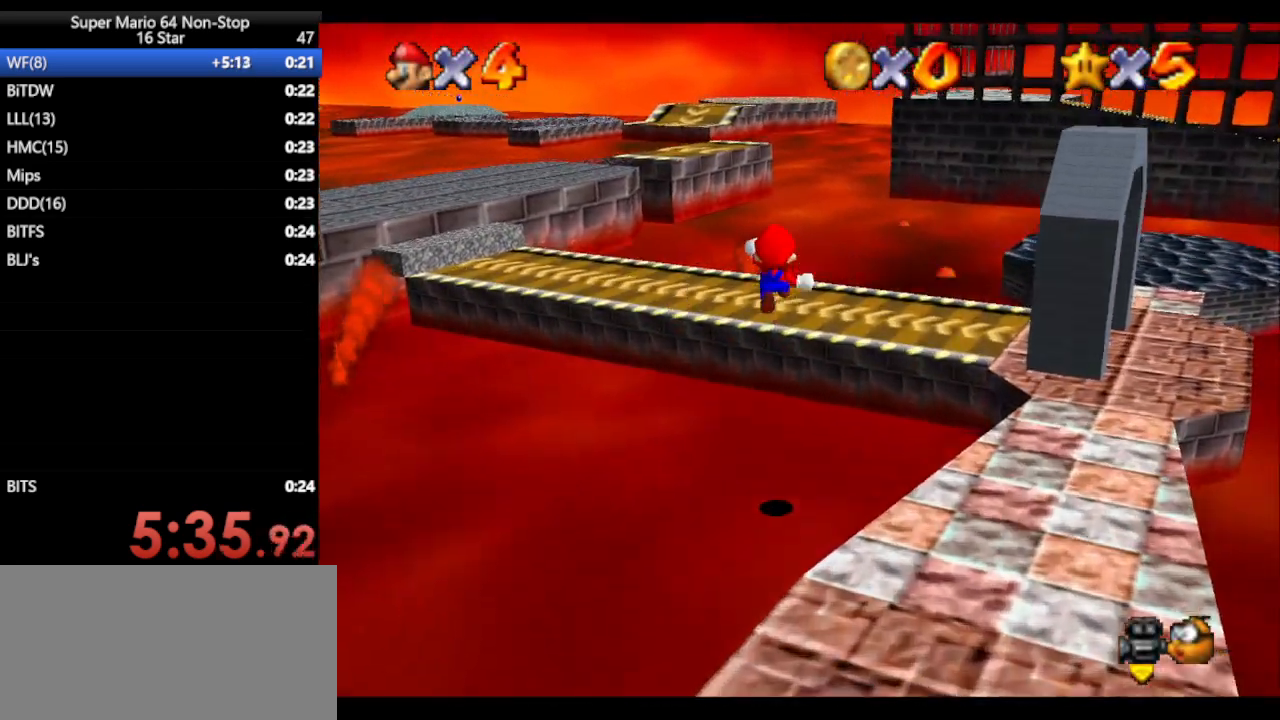
{"buttons": ["A"], "left_stick": "up", "events": [[17, "Z", "up"], [117, "left_stick", "down"], [333, "left_stick", "up"]]}
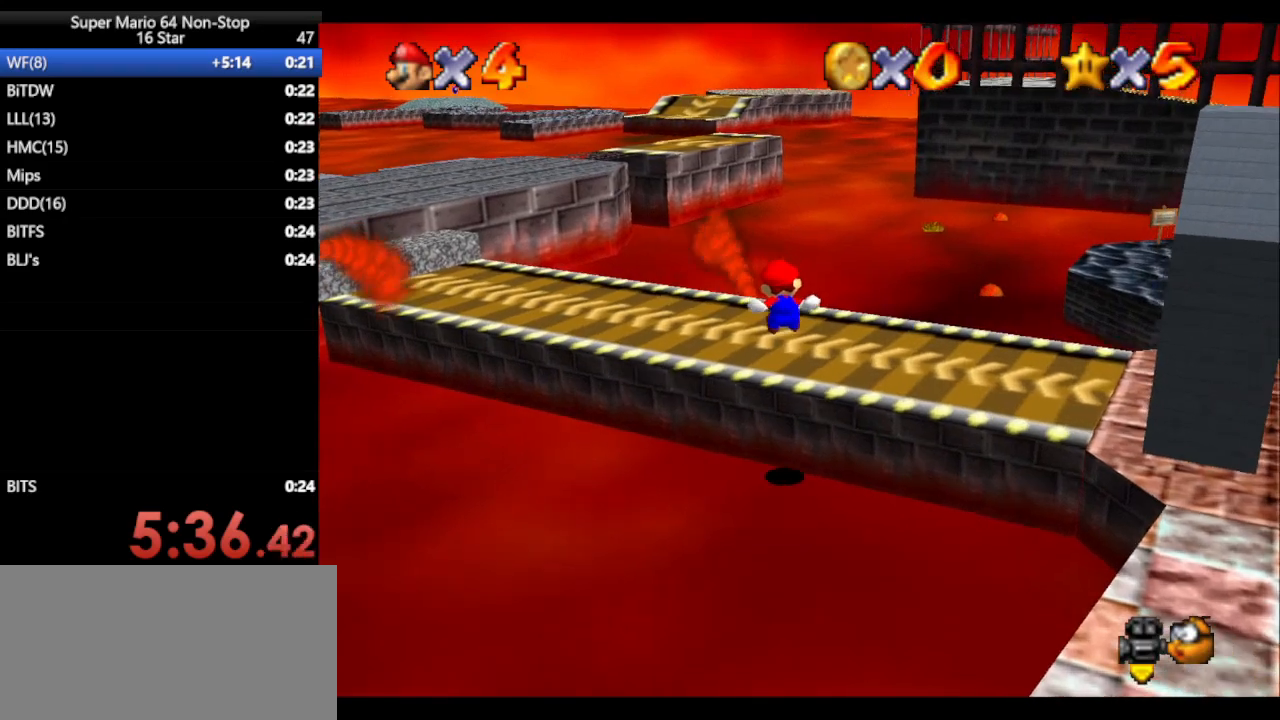
{"buttons": ["A", "Z"], "left_stick": "up-left", "events": [[67, "A", "up"], [100, "left_stick", "up-left"], [450, "Z", "down"], [483, "A", "down"]]}
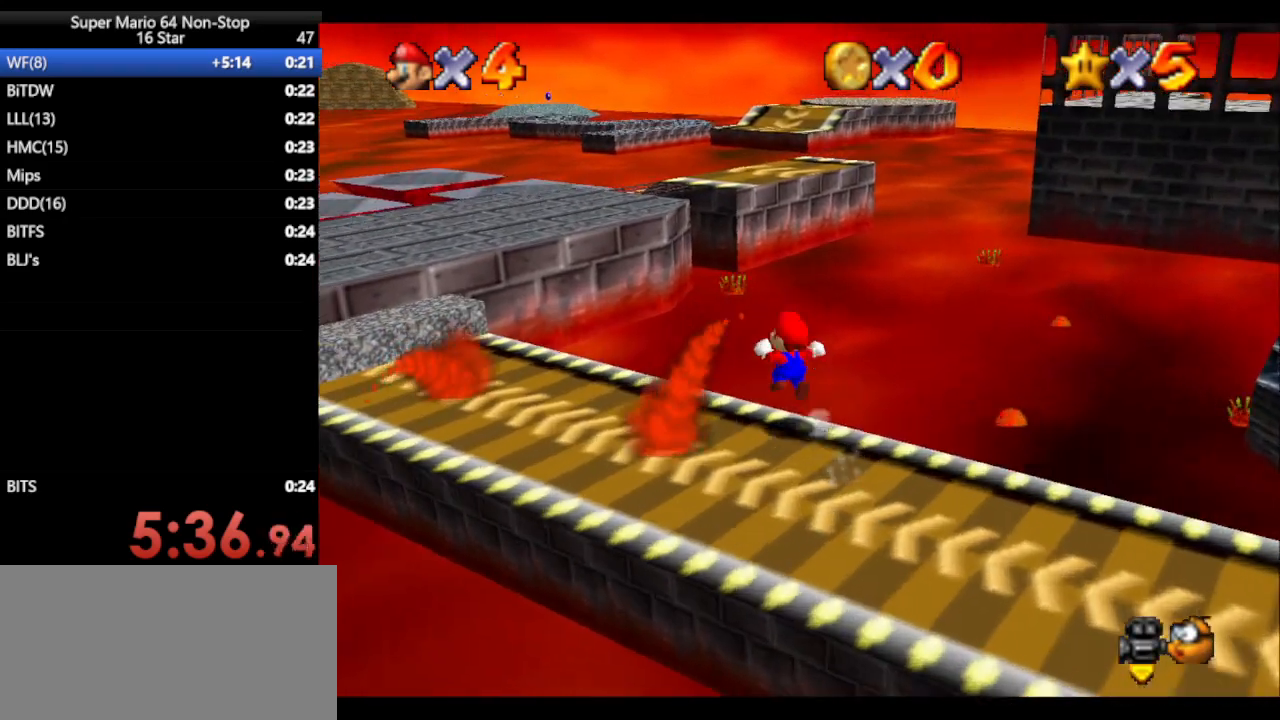
{"buttons": ["A", "Z"], "left_stick": "up", "events": [[467, "left_stick", "up"]]}
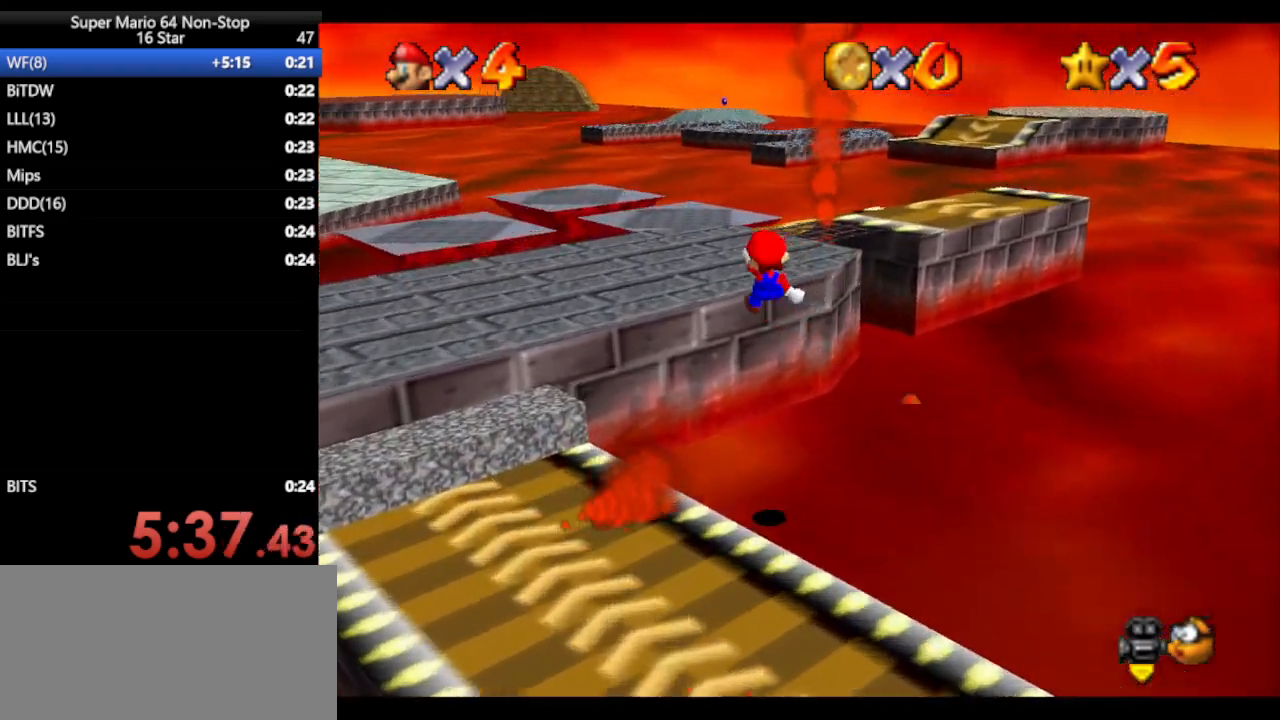
{"buttons": [], "left_stick": "up", "events": [[217, "A", "up"], [333, "Z", "up"]]}
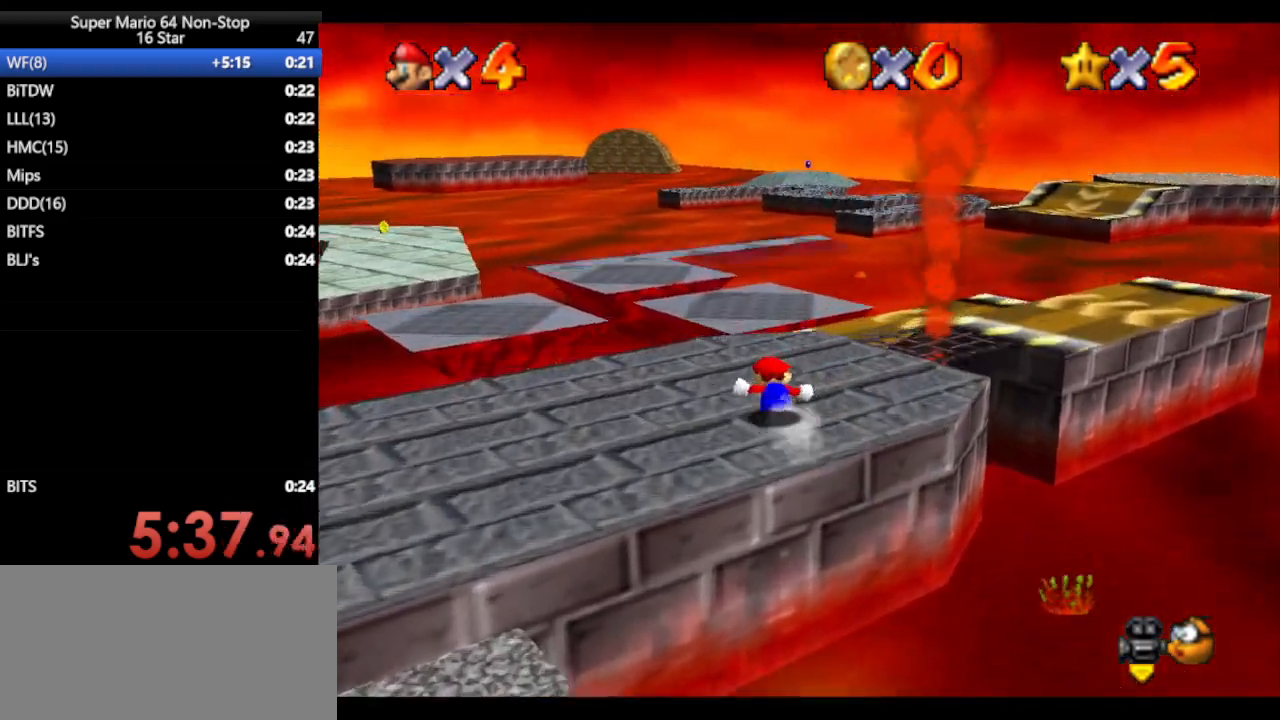
{"buttons": ["A"], "left_stick": "up-right", "events": [[183, "A", "down"], [333, "left_stick", "up-right"]]}
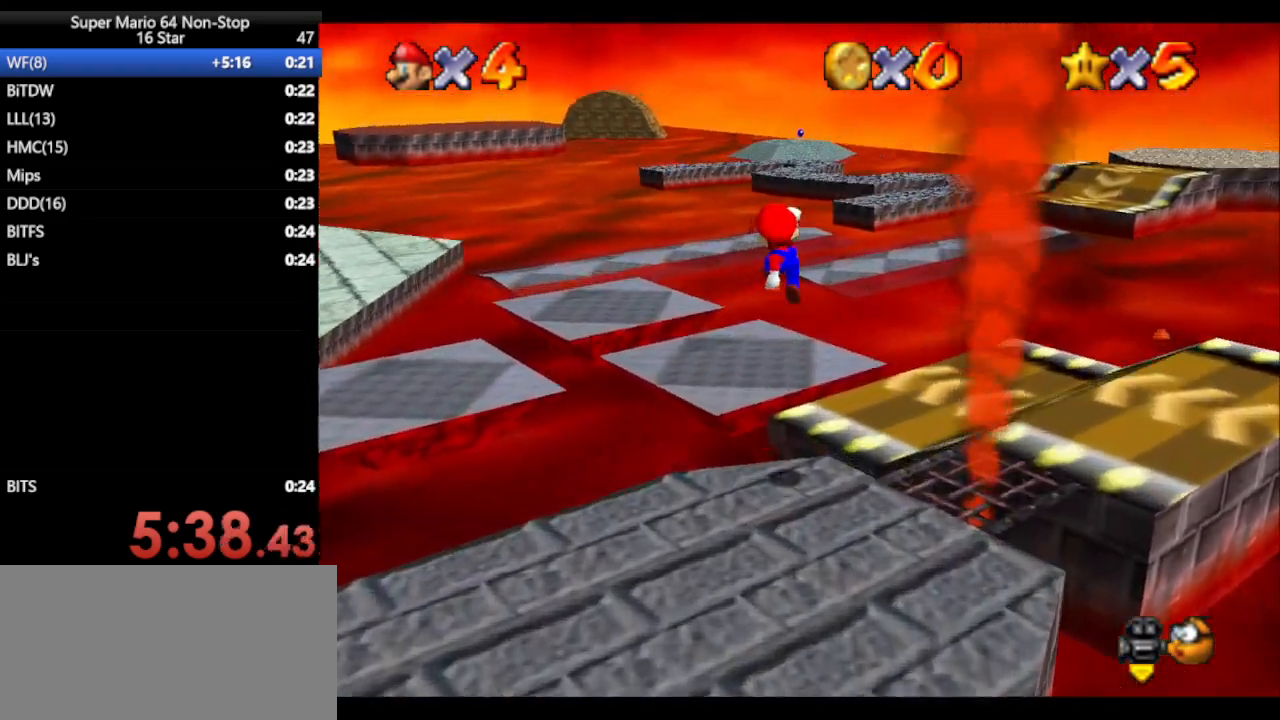
{"buttons": [], "left_stick": "up-right", "events": [[483, "A", "up"]]}
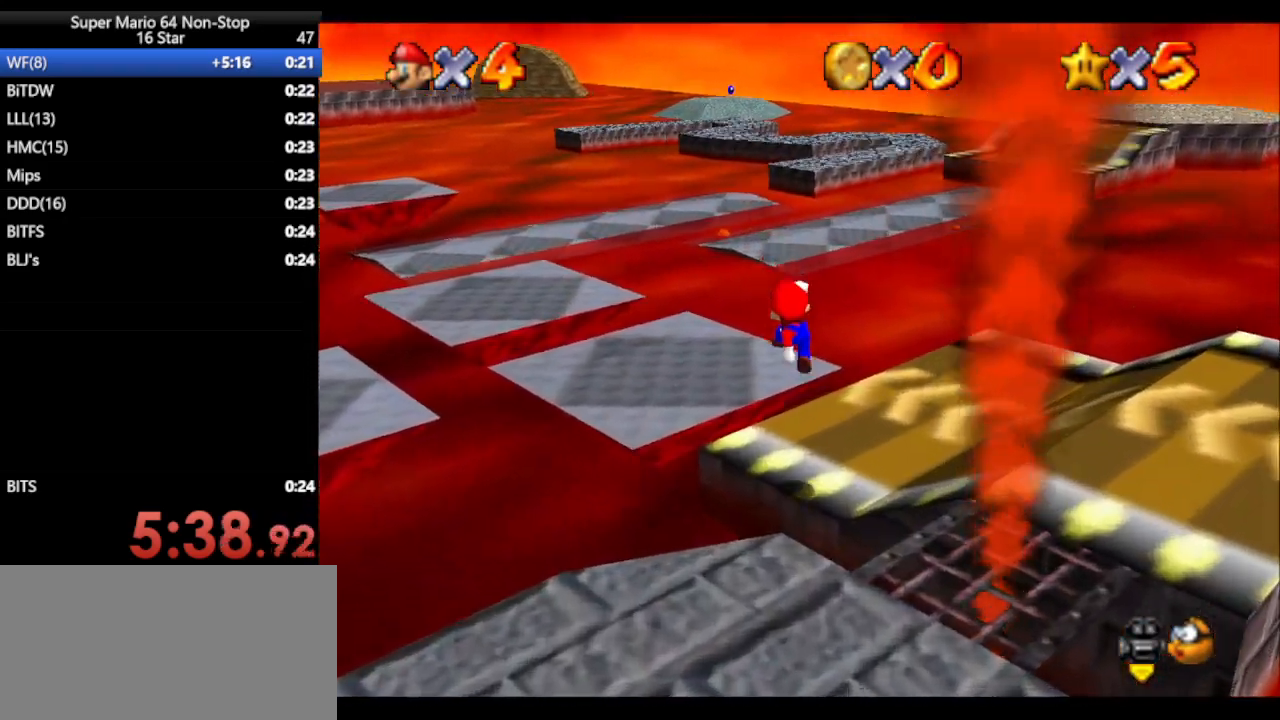
{"buttons": [], "left_stick": "center", "events": [[183, "left_stick", "center"]]}
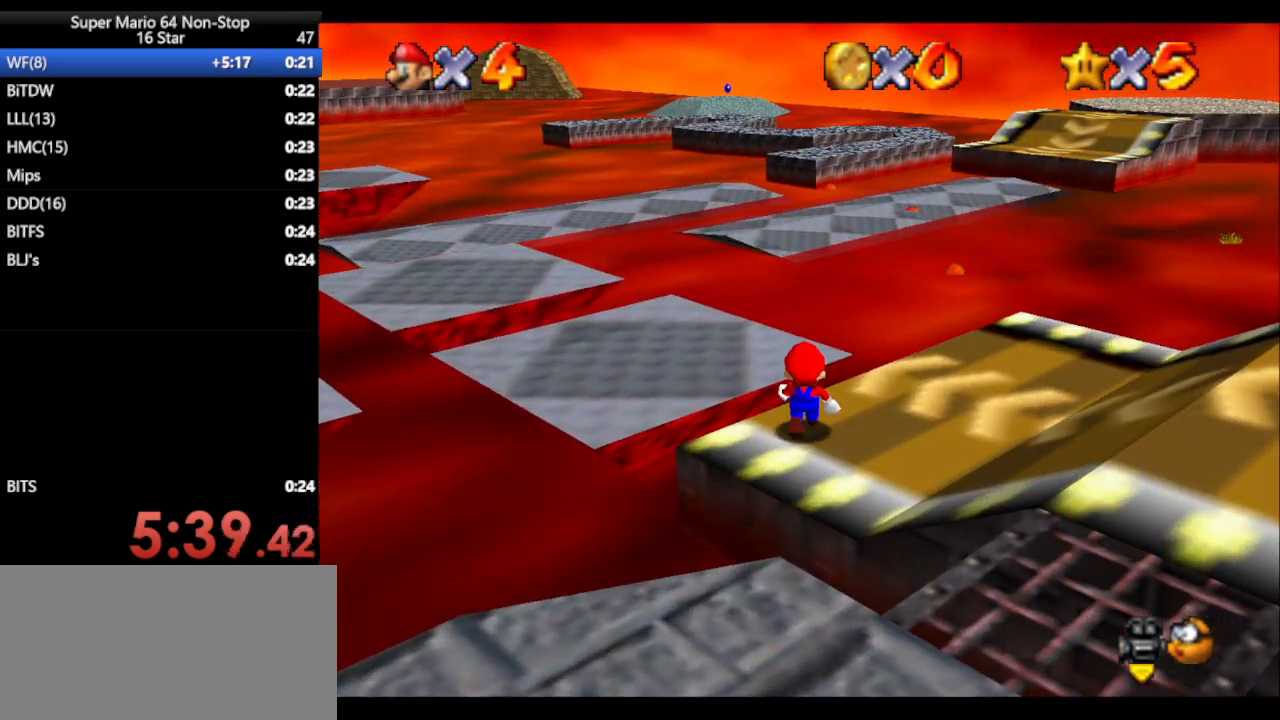
{"buttons": [], "left_stick": "center", "events": []}
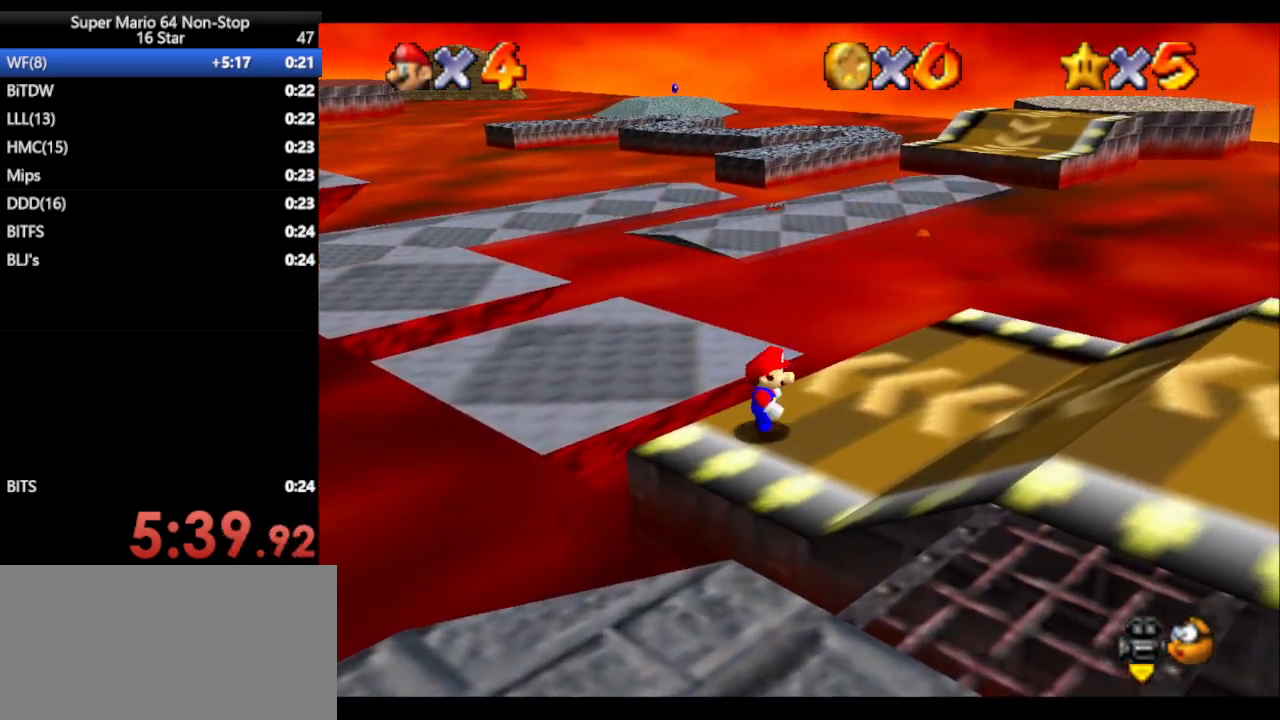
{"buttons": [], "left_stick": "center", "events": [[83, "R1", "down"], [183, "C_DOWN", "down"], [183, "C_LEFT", "down"], [183, "R1", "up"], [300, "C_DOWN", "up"], [300, "C_LEFT", "up"]]}
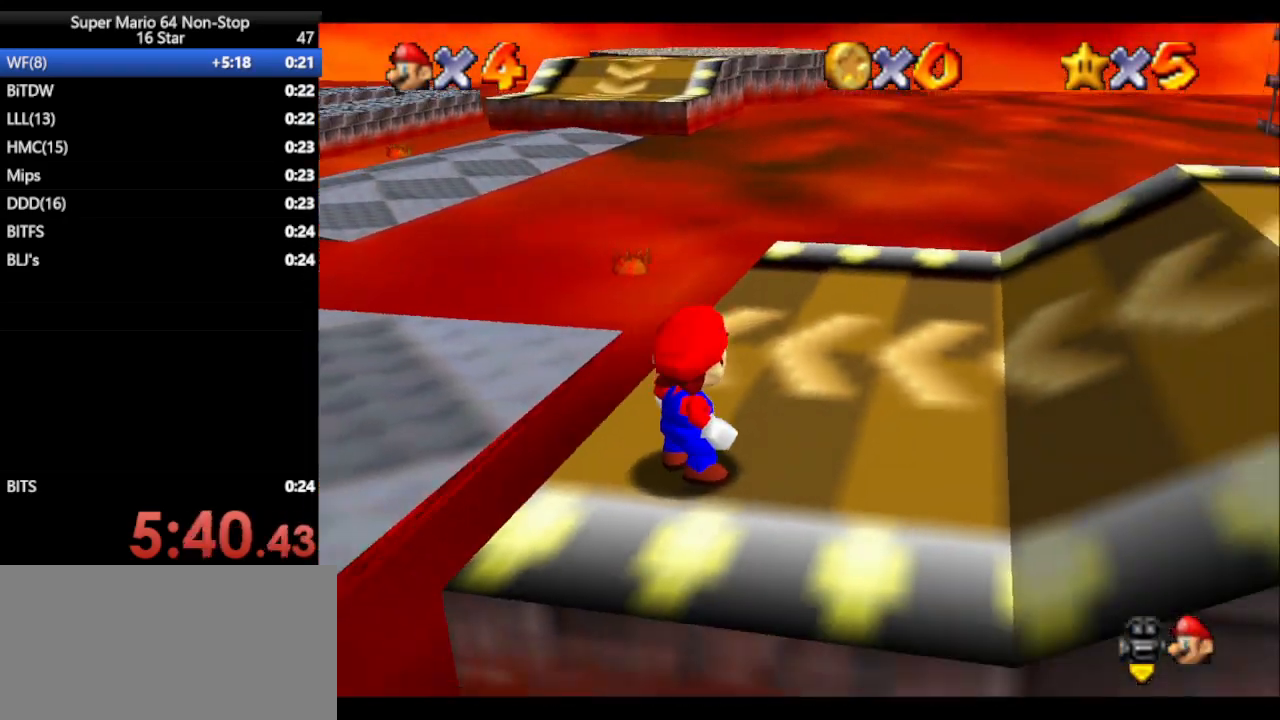
{"buttons": [], "left_stick": "center", "events": [[200, "C_LEFT", "down"], [300, "C_LEFT", "up"]]}
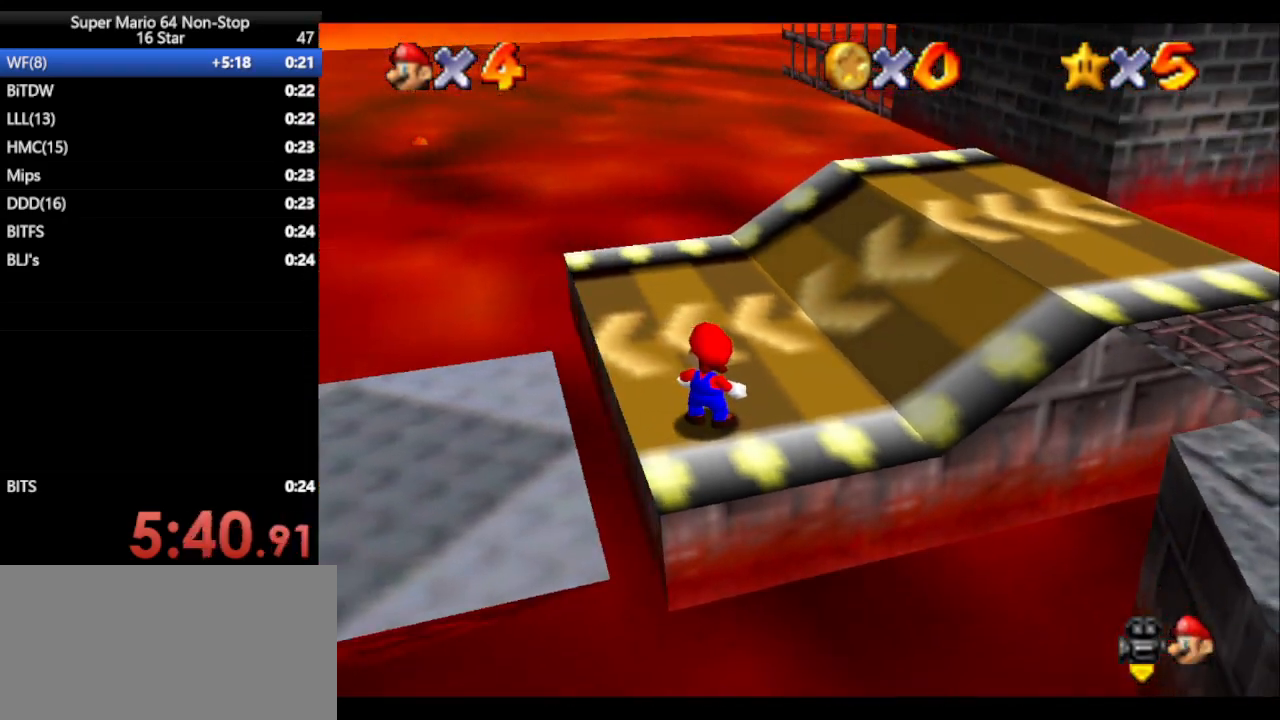
{"buttons": [], "left_stick": "center", "events": []}
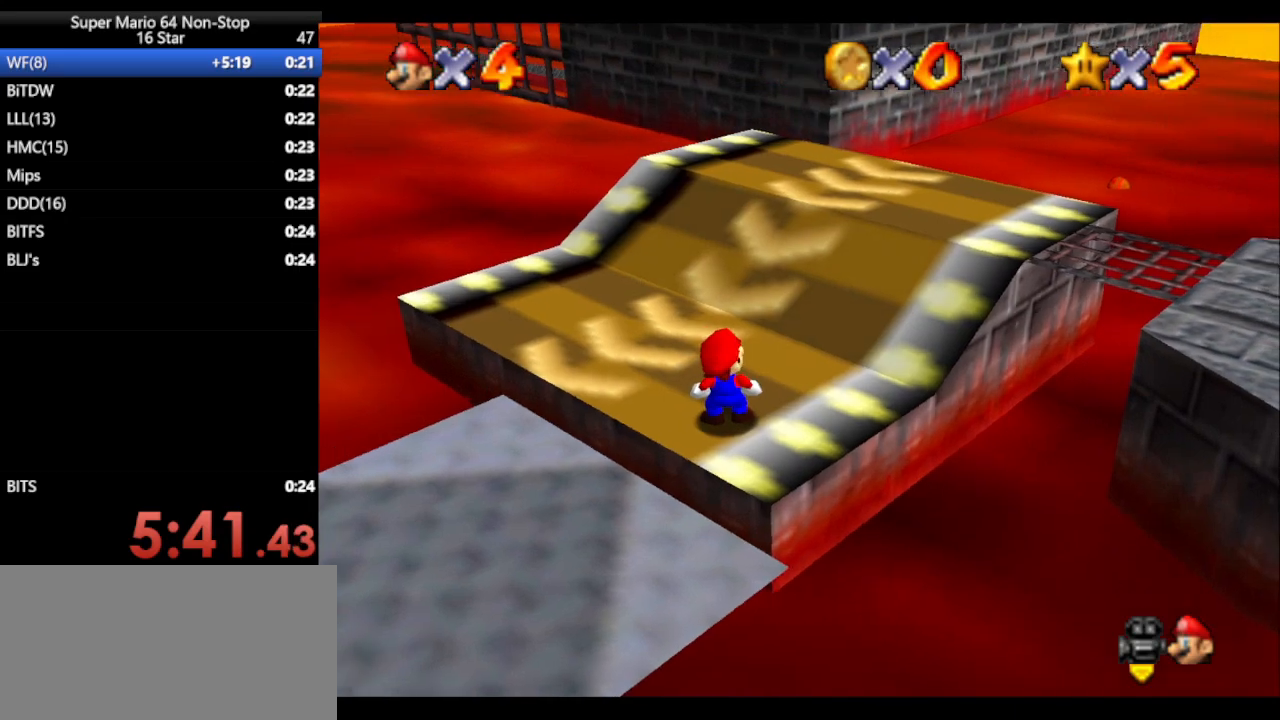
{"buttons": [], "left_stick": "right", "events": [[500, "left_stick", "right"]]}
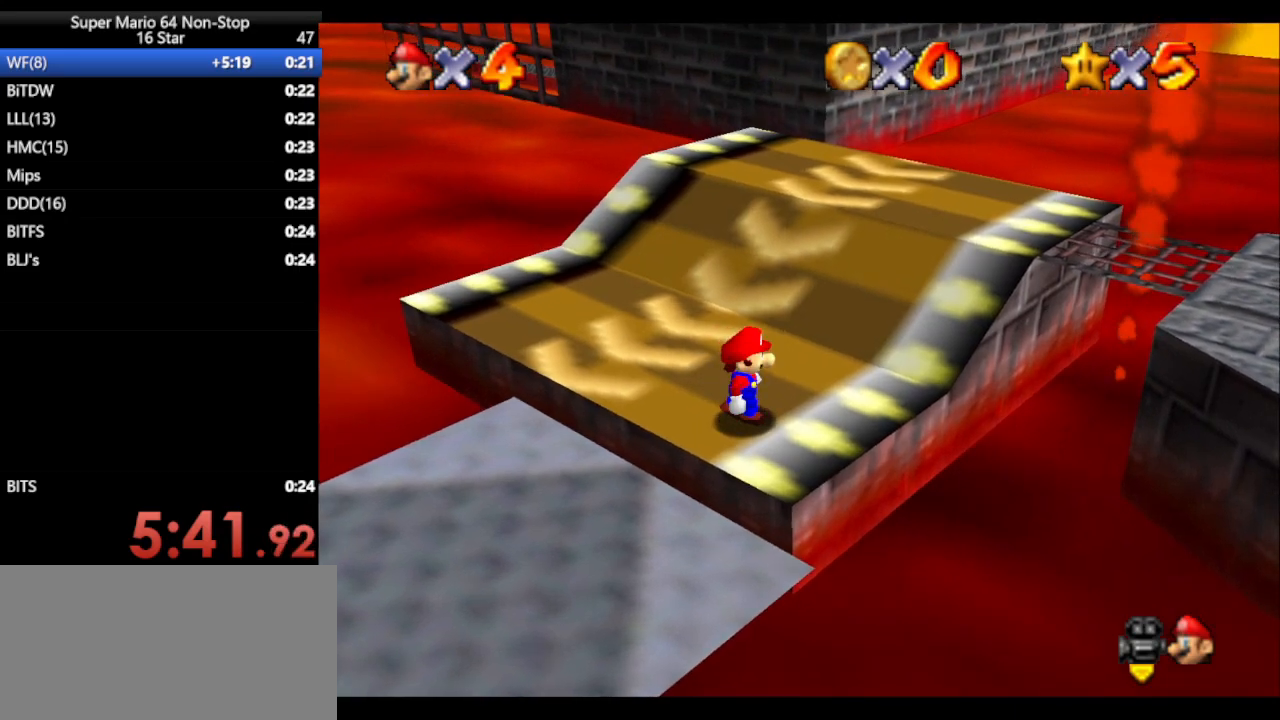
{"buttons": [], "left_stick": "center", "events": [[150, "left_stick", "center"]]}
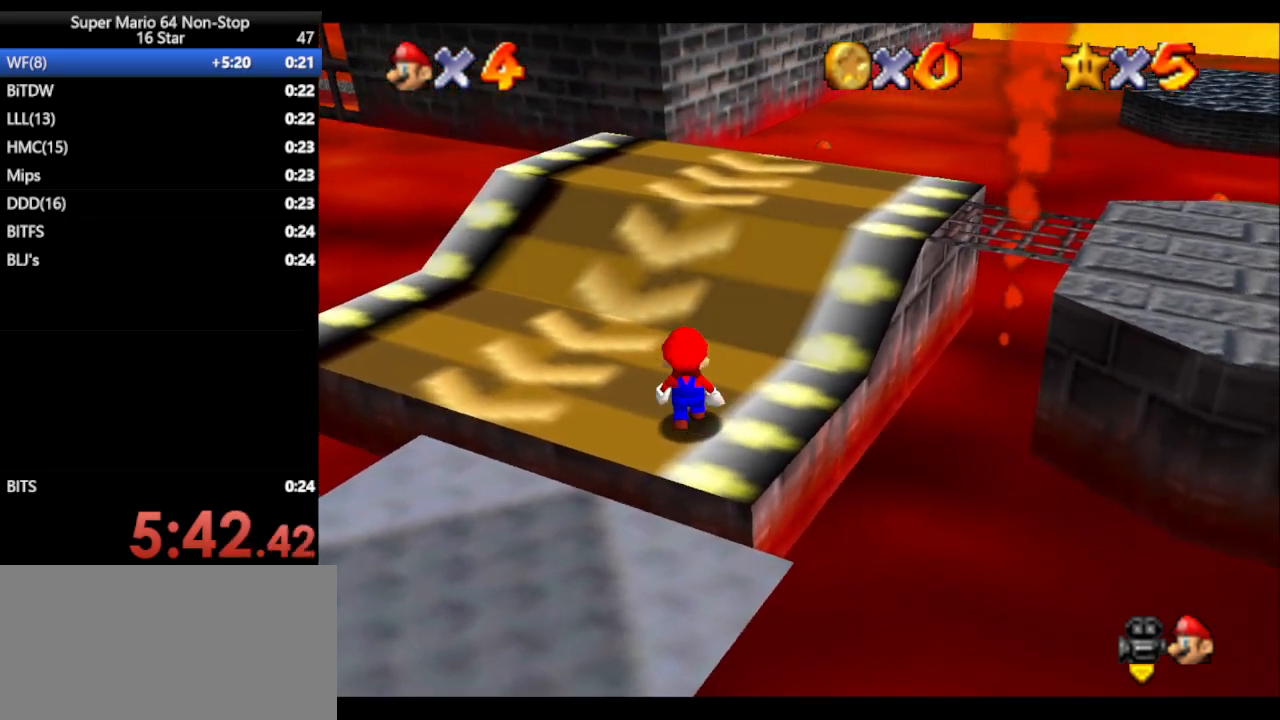
{"buttons": ["A"], "left_stick": "left", "events": [[17, "left_stick", "up"], [117, "A", "down"], [150, "left_stick", "center"], [200, "left_stick", "down"], [300, "left_stick", "down-left"], [400, "left_stick", "left"]]}
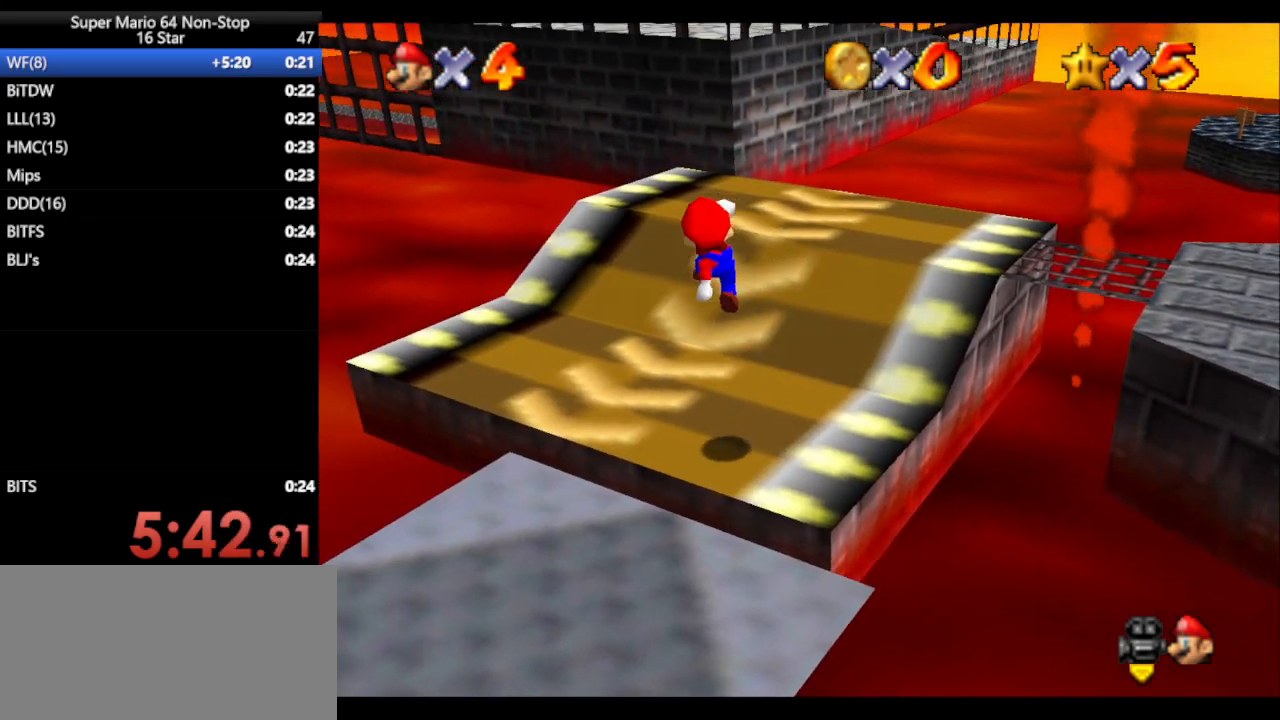
{"buttons": [], "left_stick": "center", "events": [[83, "A", "up"], [300, "left_stick", "center"]]}
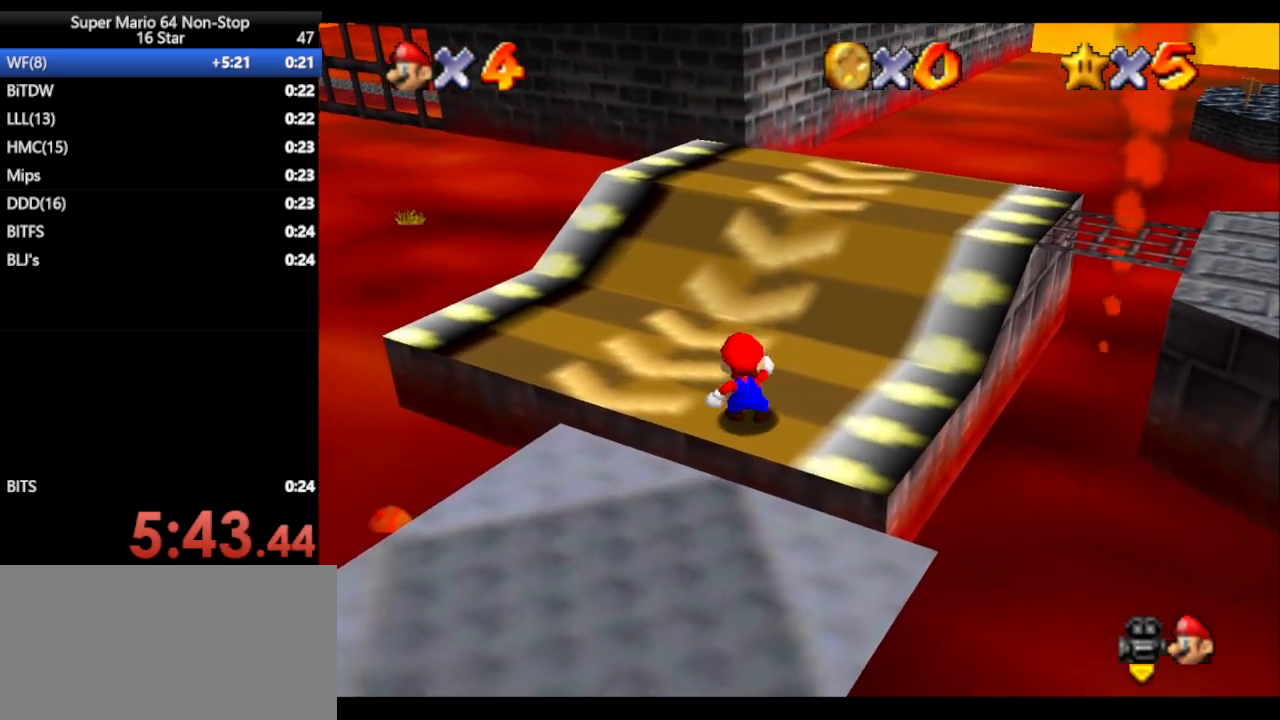
{"buttons": [], "left_stick": "up", "events": [[50, "B", "down"], [117, "B", "up"], [117, "left_stick", "up"], [267, "A", "down"], [267, "B", "down"], [417, "A", "up"], [417, "B", "up"]]}